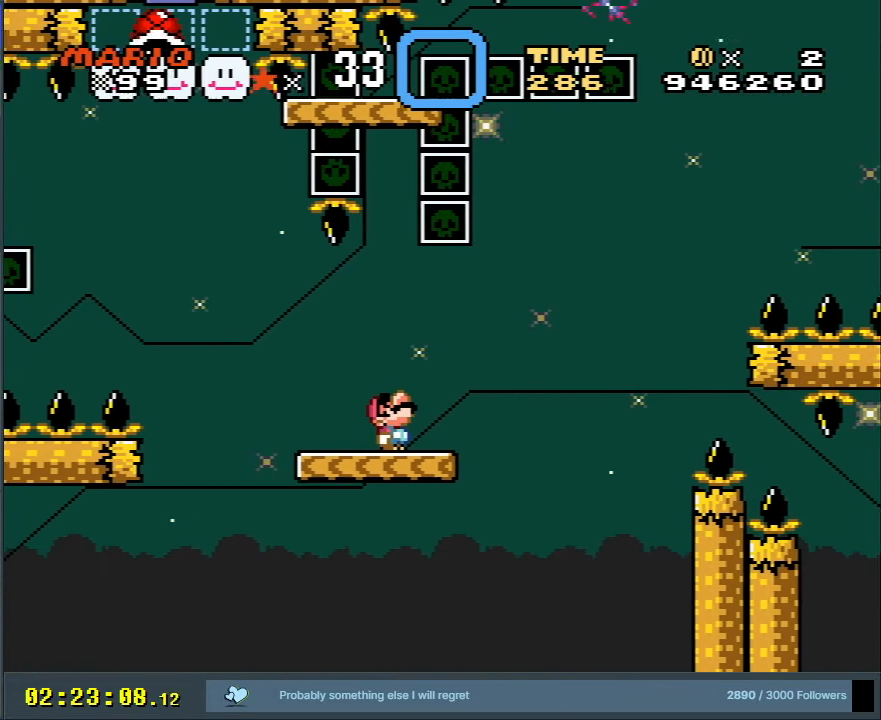
Gameplay with a controller (Nintendo layout); each line is a JSON object with the inputs held at the frame after it. "events" lists button and stick changes between this image and that frame as [ms after this image, input, new state], when the widget could be followed in between. Not read: L3 R3.
{"buttons": ["Y"], "events": [[33, "DPAD_UP", "up"], [117, "DPAD_UP", "down"], [233, "DPAD_UP", "up"]]}
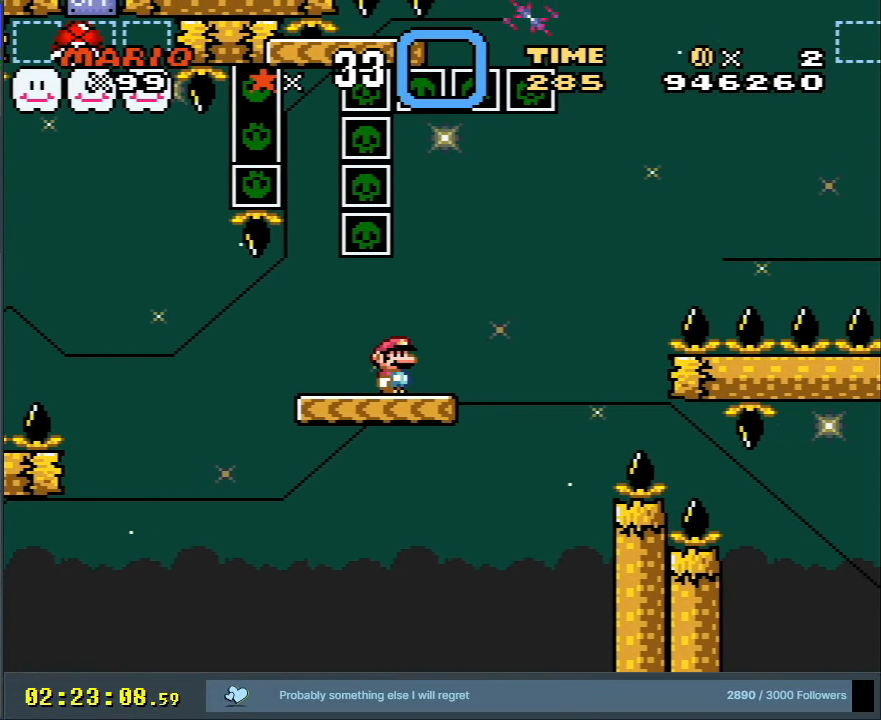
{"buttons": ["Y"], "events": [[150, "DPAD_LEFT", "down"], [283, "DPAD_LEFT", "up"]]}
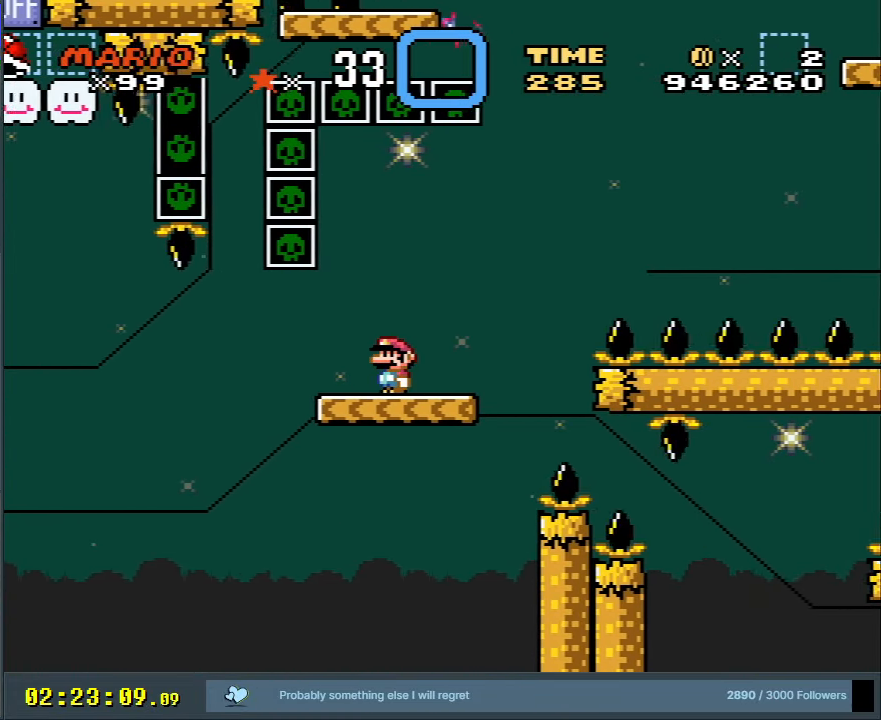
{"buttons": ["Y", "DPAD_RIGHT"], "events": [[150, "DPAD_LEFT", "down"], [267, "DPAD_LEFT", "up"], [450, "DPAD_RIGHT", "down"]]}
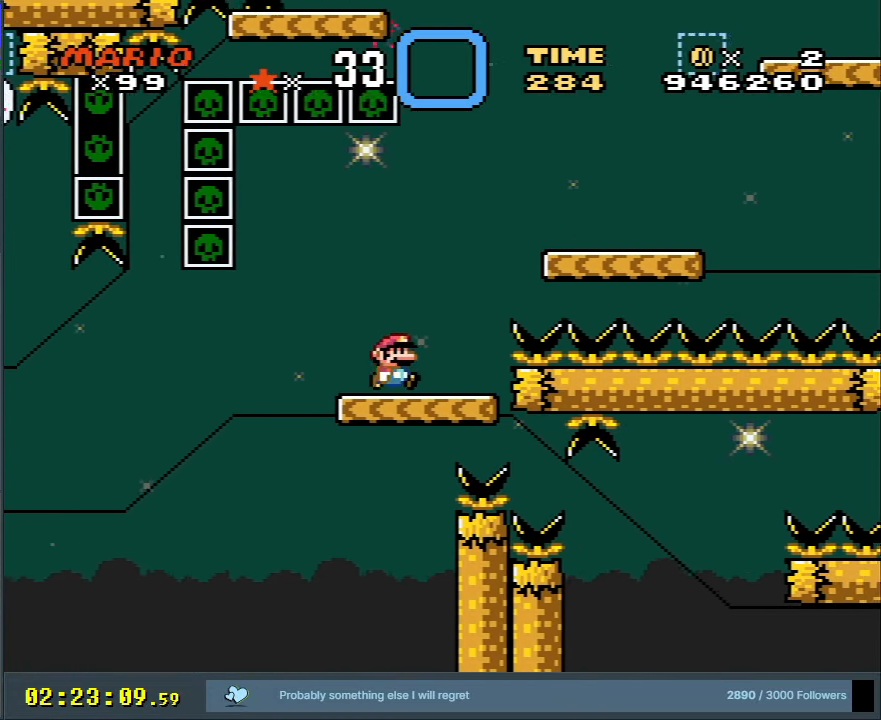
{"buttons": ["B", "Y", "DPAD_RIGHT"], "events": [[133, "B", "down"]]}
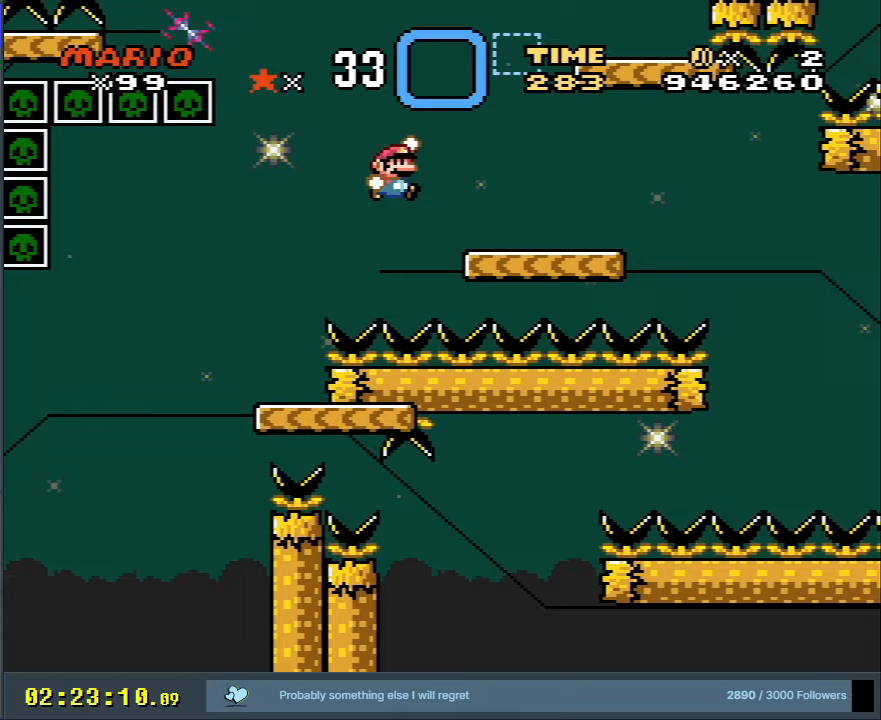
{"buttons": ["B", "Y", "DPAD_LEFT"], "events": [[183, "B", "up"], [333, "DPAD_RIGHT", "up"], [350, "B", "down"], [450, "DPAD_LEFT", "down"]]}
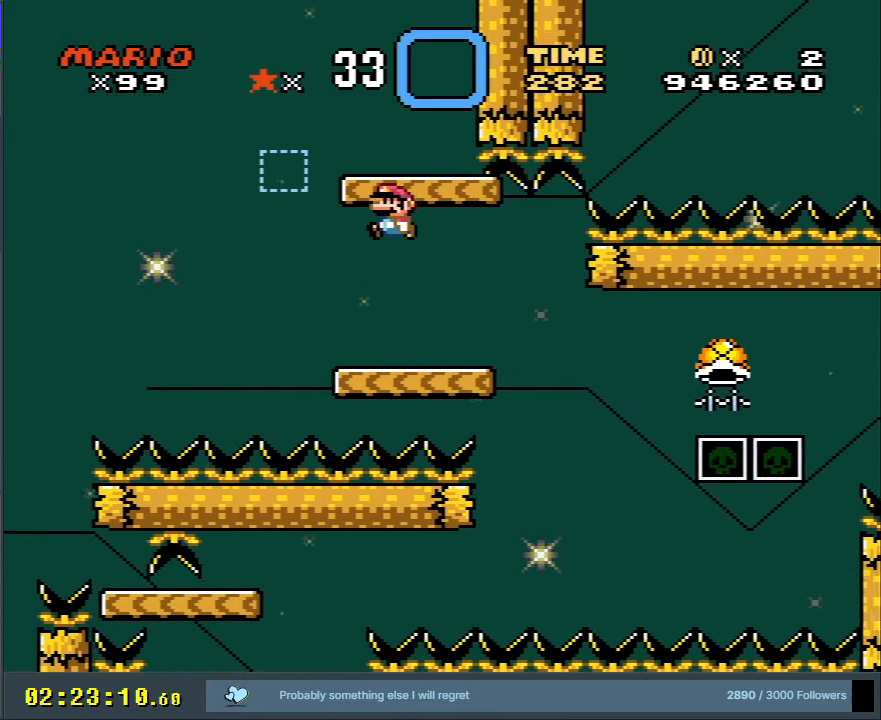
{"buttons": ["Y", "DPAD_LEFT"], "events": [[83, "DPAD_LEFT", "up"], [250, "B", "up"], [500, "DPAD_LEFT", "down"]]}
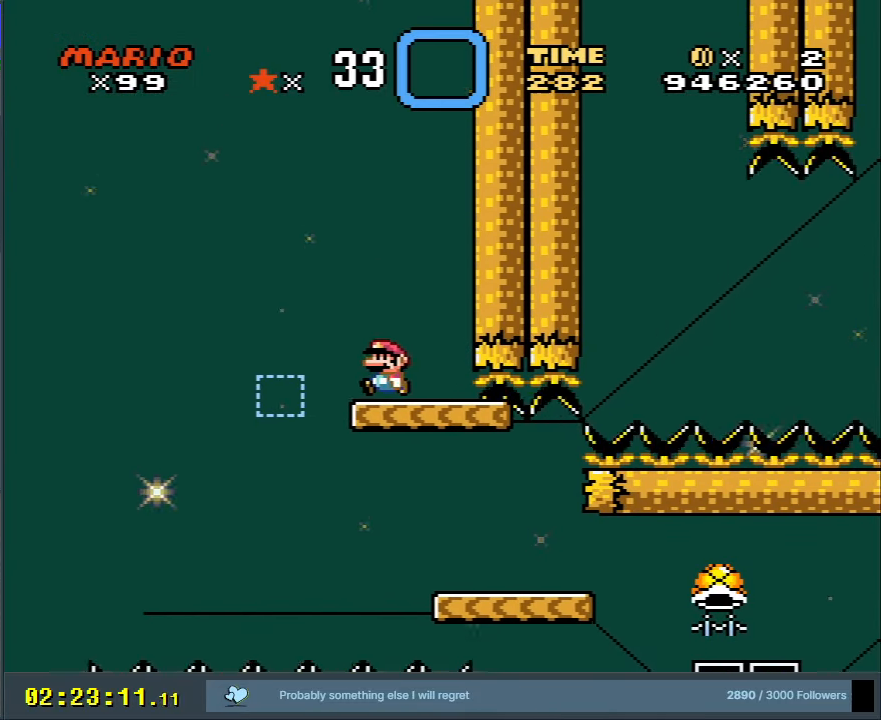
{"buttons": ["B", "Y", "DPAD_RIGHT"], "events": [[17, "B", "down"], [100, "B", "up"], [133, "DPAD_LEFT", "up"], [267, "DPAD_RIGHT", "down"], [433, "B", "down"]]}
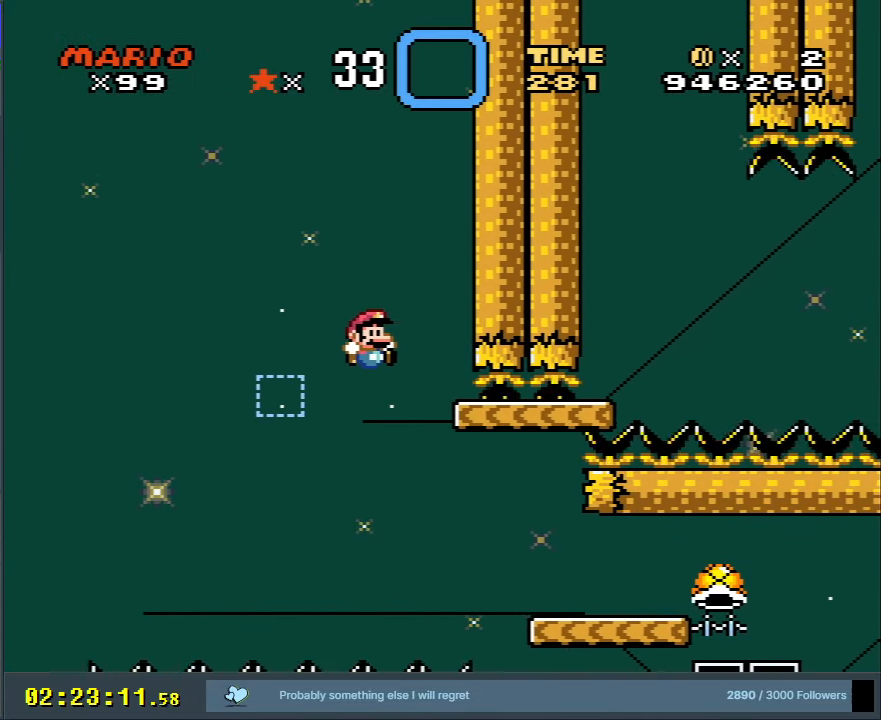
{"buttons": ["B", "Y", "DPAD_LEFT"], "events": [[417, "DPAD_RIGHT", "up"], [500, "DPAD_LEFT", "down"]]}
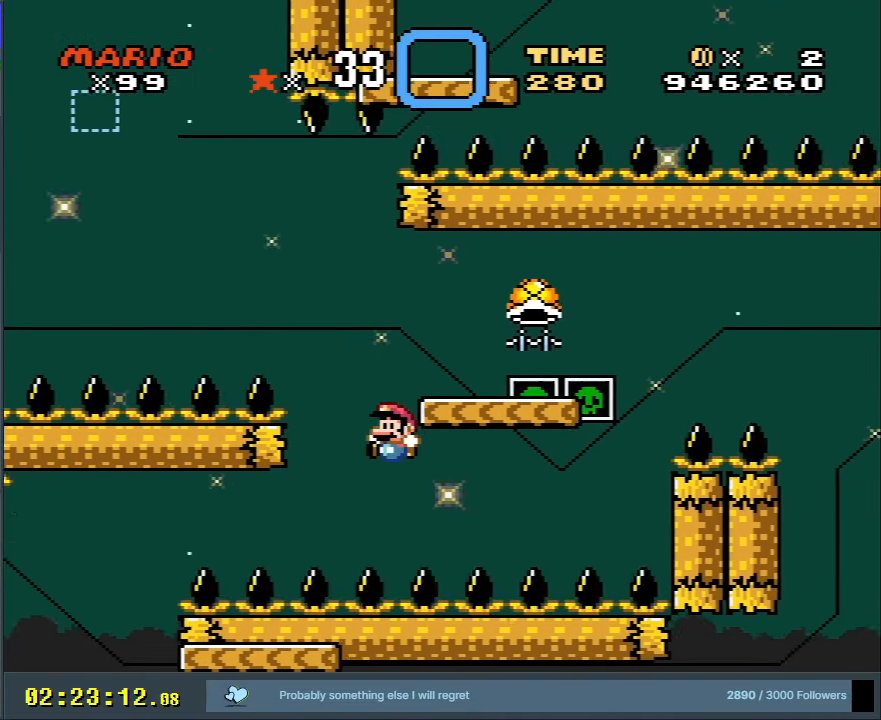
{"buttons": [], "events": [[150, "DPAD_LEFT", "up"], [267, "B", "up"], [383, "Y", "up"]]}
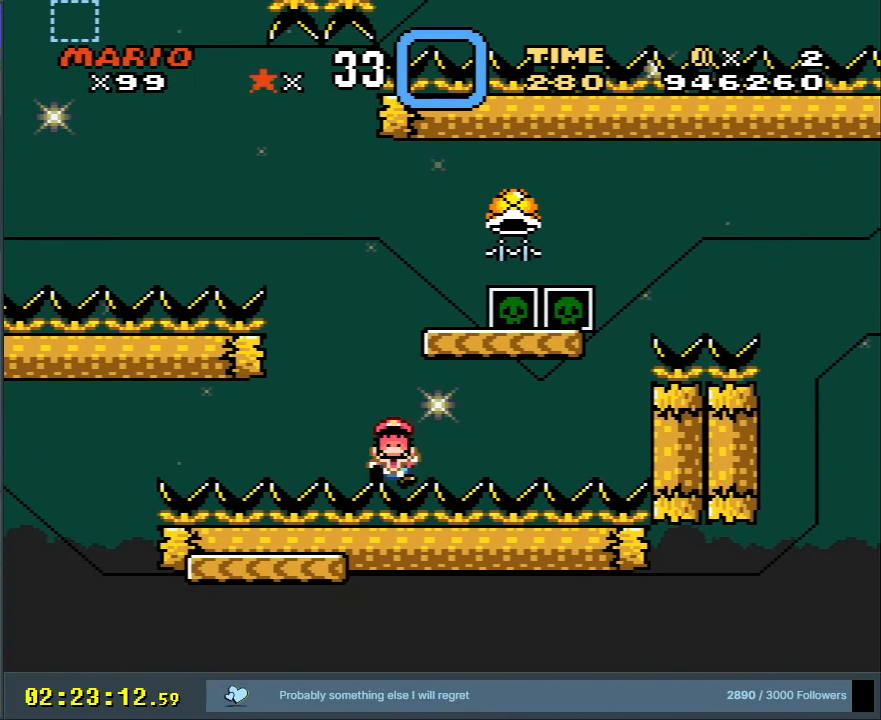
{"buttons": [], "events": []}
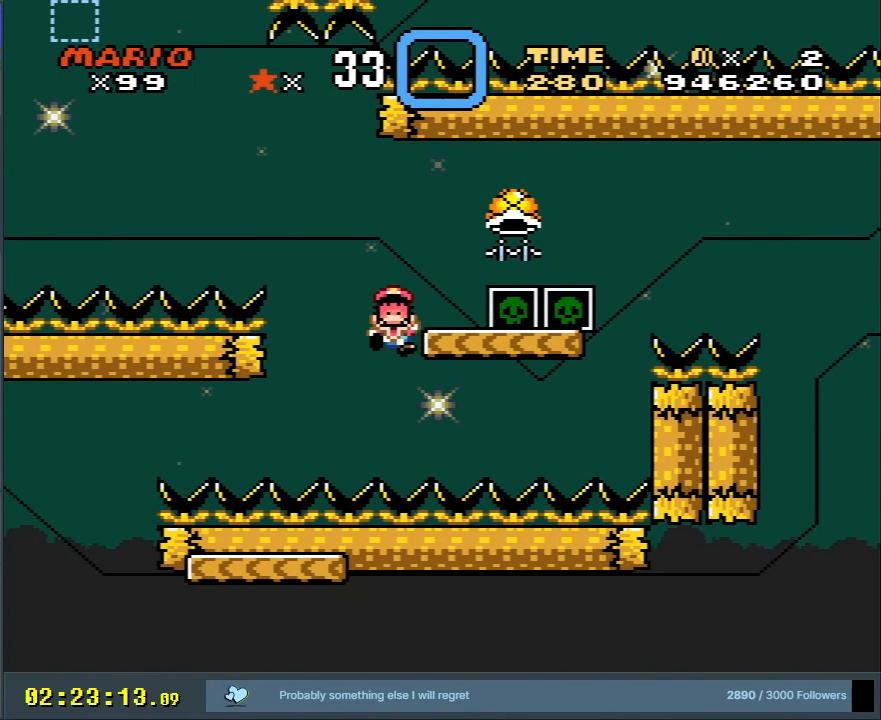
{"buttons": [], "events": []}
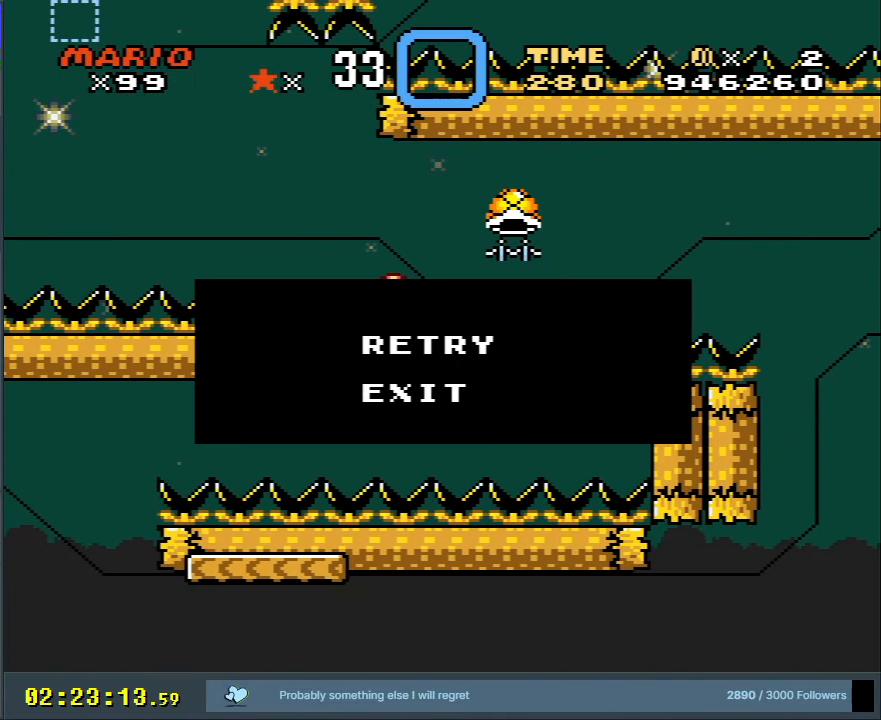
{"buttons": [], "events": []}
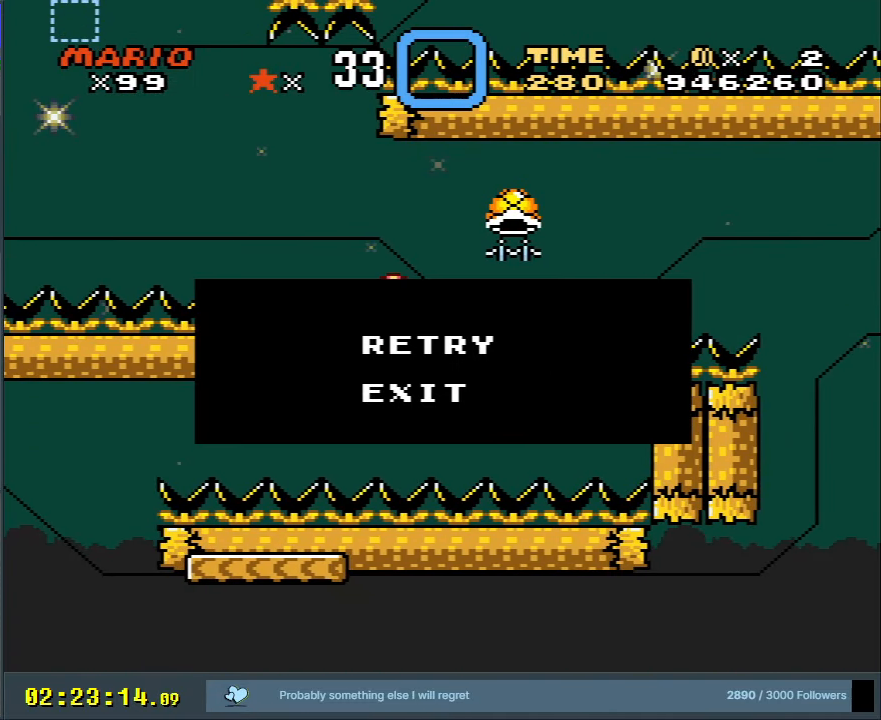
{"buttons": [], "events": []}
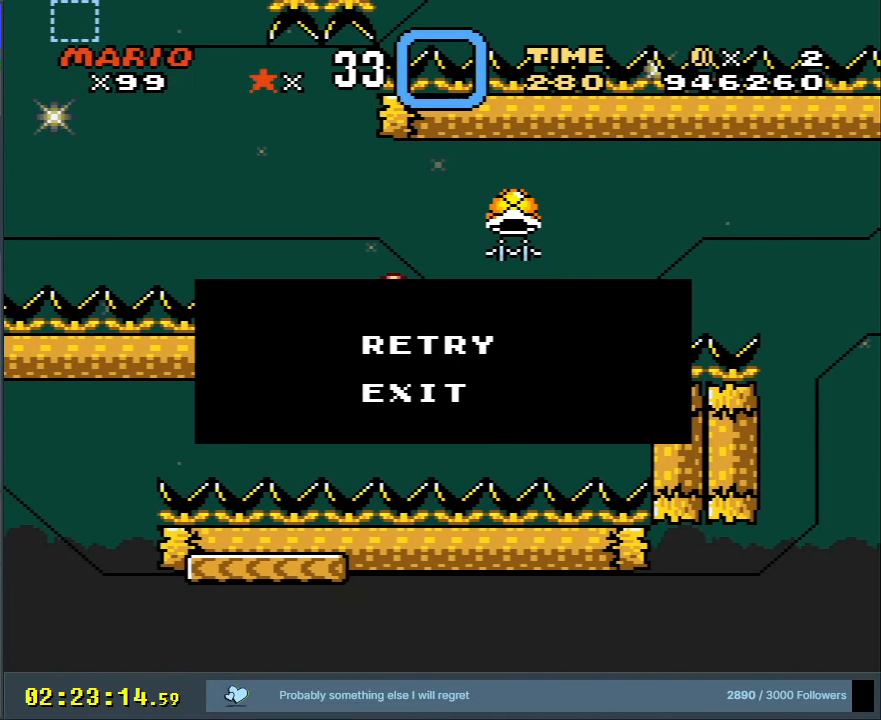
{"buttons": [], "events": []}
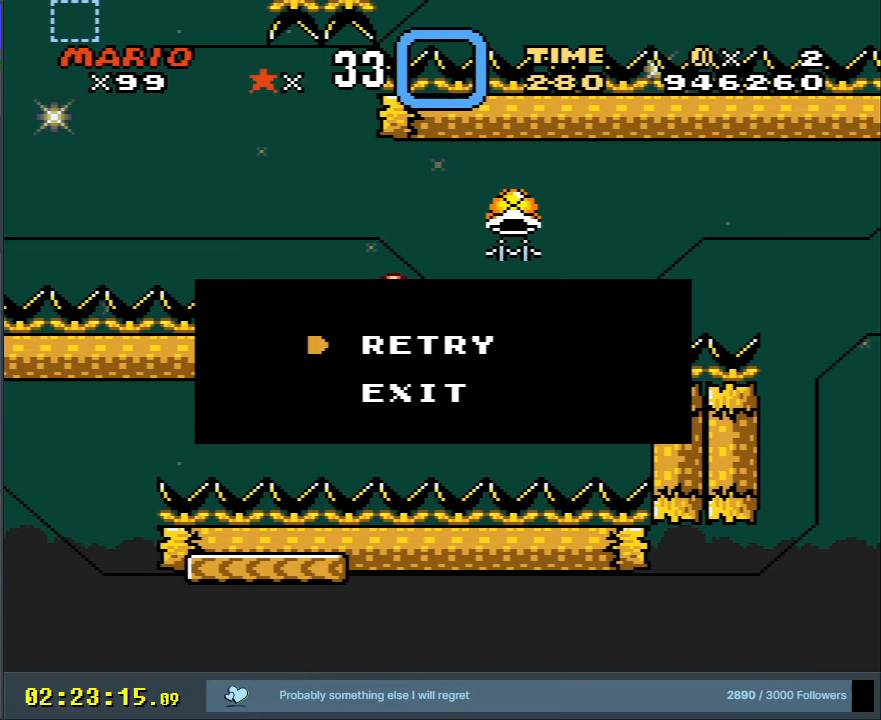
{"buttons": [], "events": []}
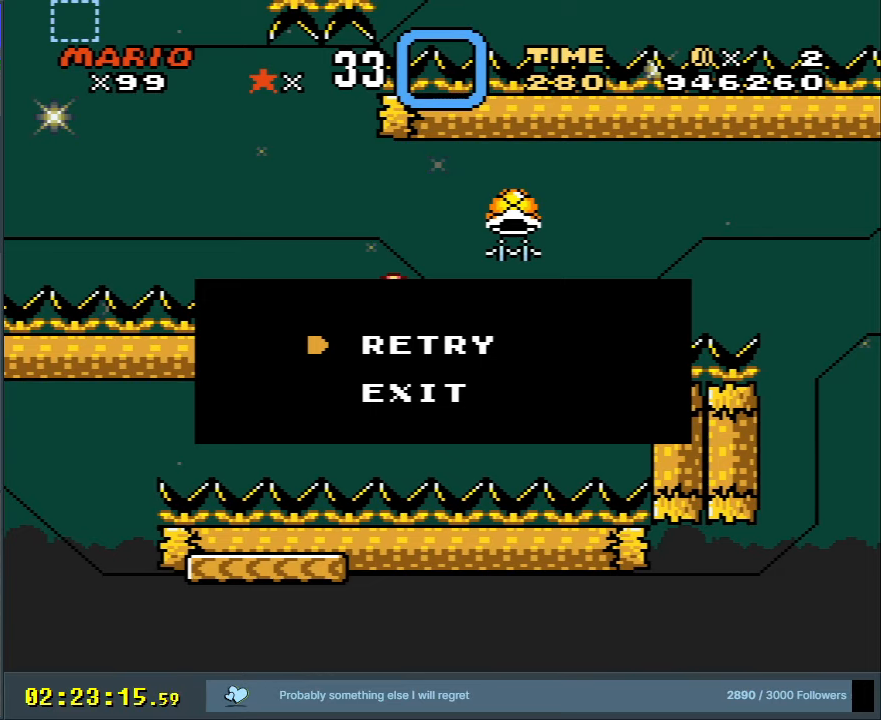
{"buttons": ["Y", "DPAD_LEFT"], "events": [[233, "Y", "down"], [483, "DPAD_LEFT", "down"]]}
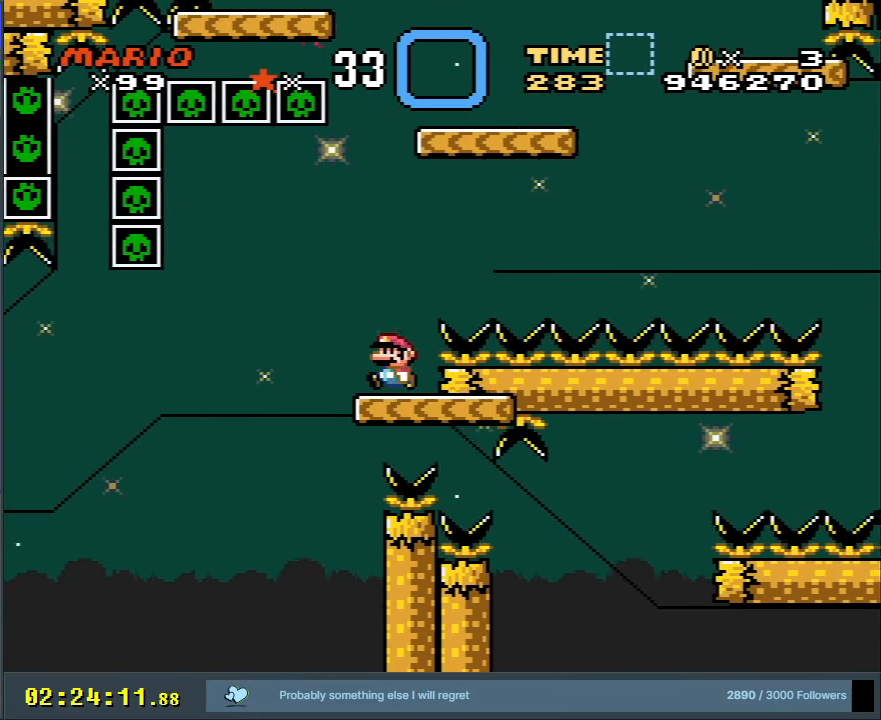
{"buttons": ["B", "Y", "DPAD_RIGHT"], "events": [[117, "DPAD_LEFT", "up"], [133, "B", "down"], [133, "DPAD_RIGHT", "down"]]}
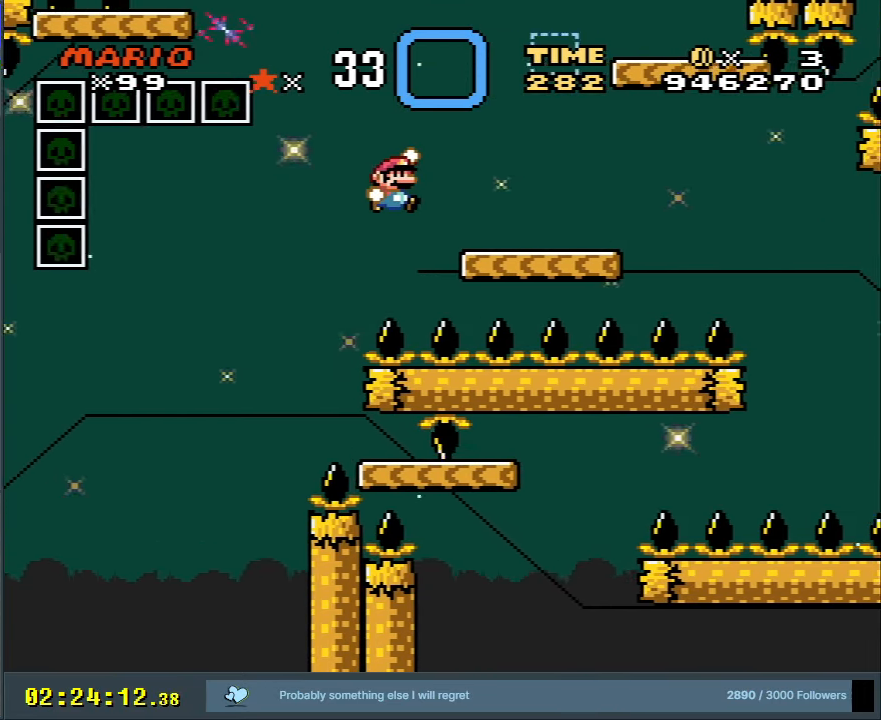
{"buttons": ["X", "Y"], "events": [[133, "B", "up"], [333, "B", "down"], [350, "DPAD_RIGHT", "up"], [483, "X", "down"], [500, "B", "up"]]}
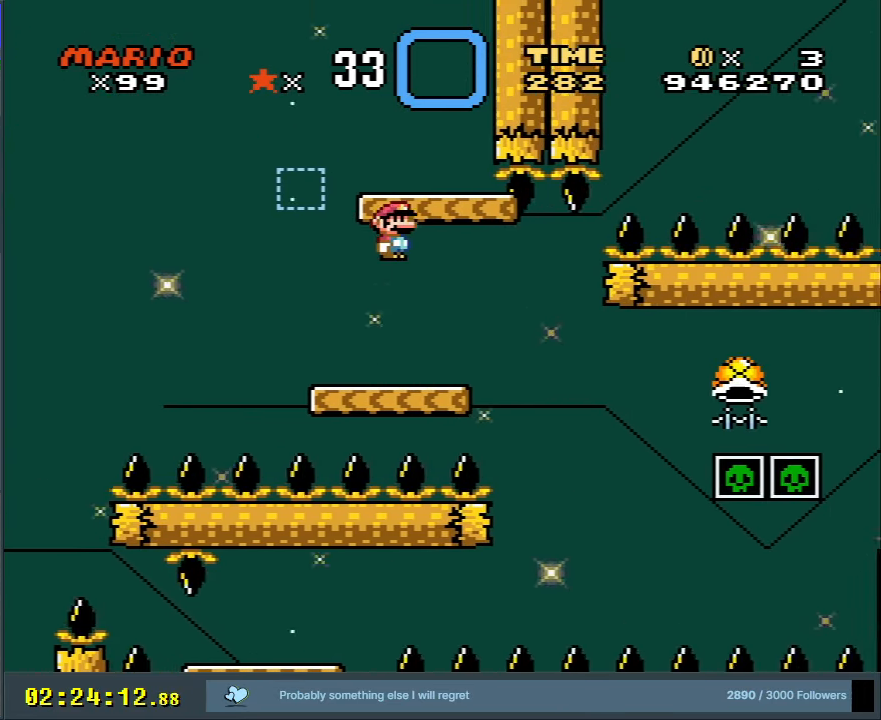
{"buttons": ["X", "DPAD_RIGHT"], "events": [[17, "DPAD_LEFT", "down"], [17, "Y", "up"], [133, "DPAD_LEFT", "up"], [233, "DPAD_LEFT", "down"], [250, "A", "down"], [300, "A", "up"], [350, "DPAD_LEFT", "up"], [500, "DPAD_RIGHT", "down"]]}
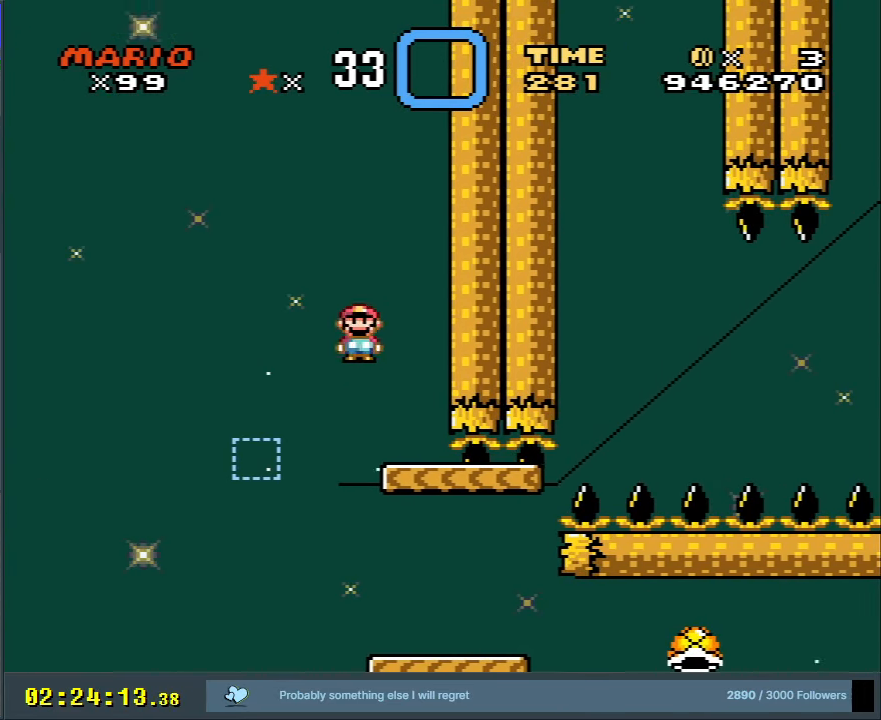
{"buttons": ["Y", "DPAD_LEFT"], "events": [[100, "A", "down"], [317, "A", "up"], [367, "X", "up"], [367, "Y", "down"], [383, "DPAD_RIGHT", "up"], [500, "DPAD_LEFT", "down"]]}
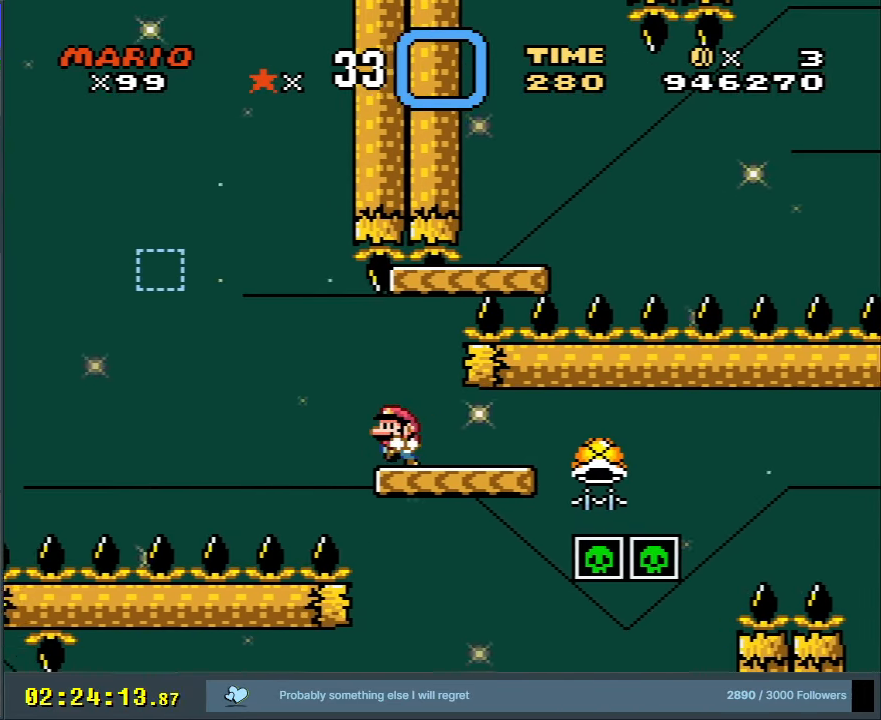
{"buttons": ["Y"], "events": [[100, "DPAD_LEFT", "up"], [283, "DPAD_LEFT", "down"], [367, "DPAD_LEFT", "up"]]}
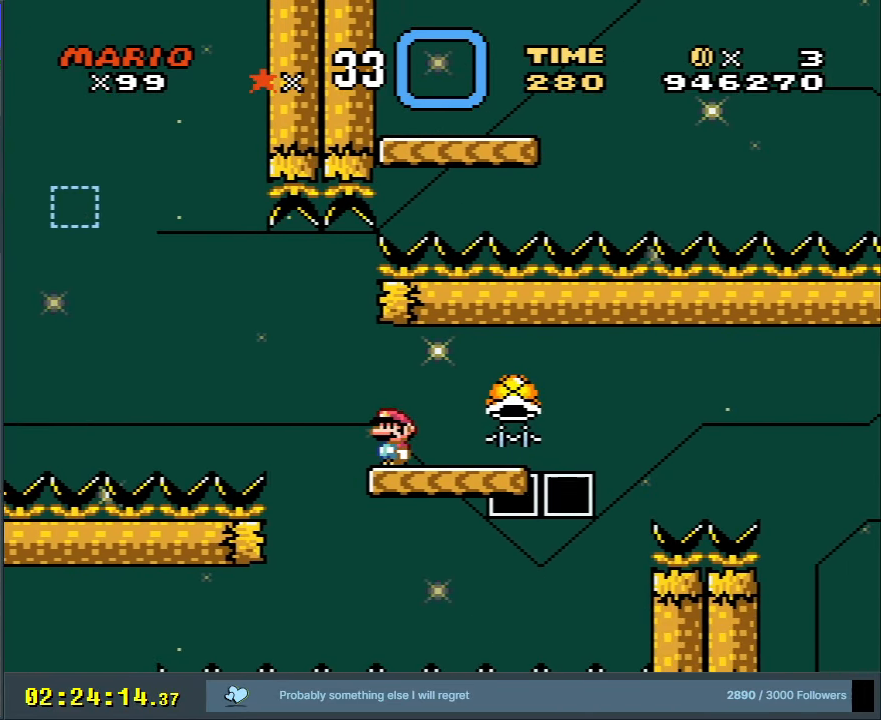
{"buttons": ["Y", "DPAD_RIGHT"], "events": [[367, "DPAD_RIGHT", "down"], [383, "B", "down"], [483, "B", "up"]]}
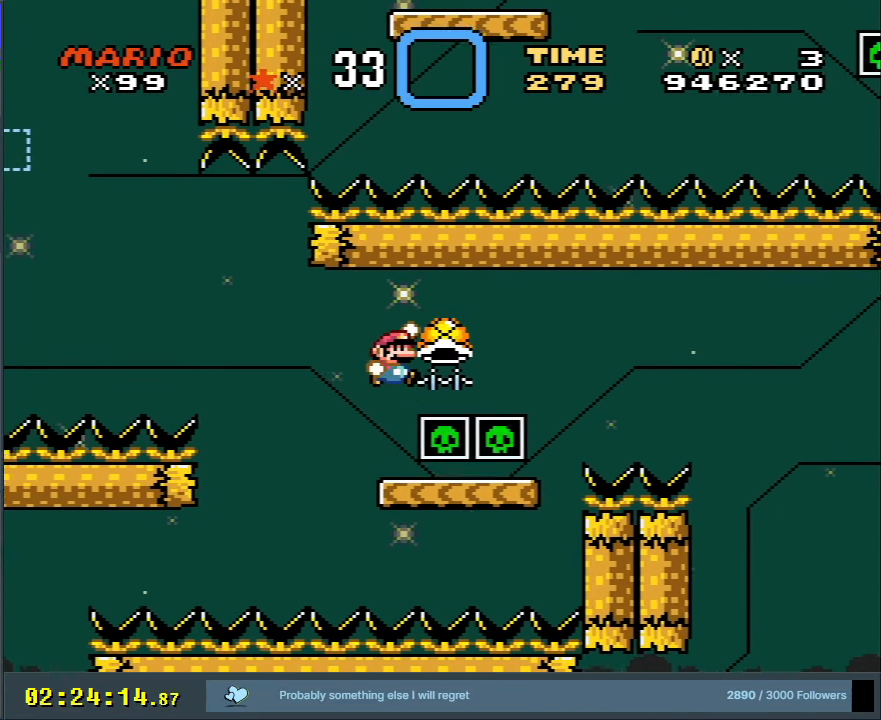
{"buttons": ["B", "Y", "DPAD_LEFT"], "events": [[50, "B", "down"], [267, "DPAD_RIGHT", "up"], [433, "DPAD_LEFT", "down"]]}
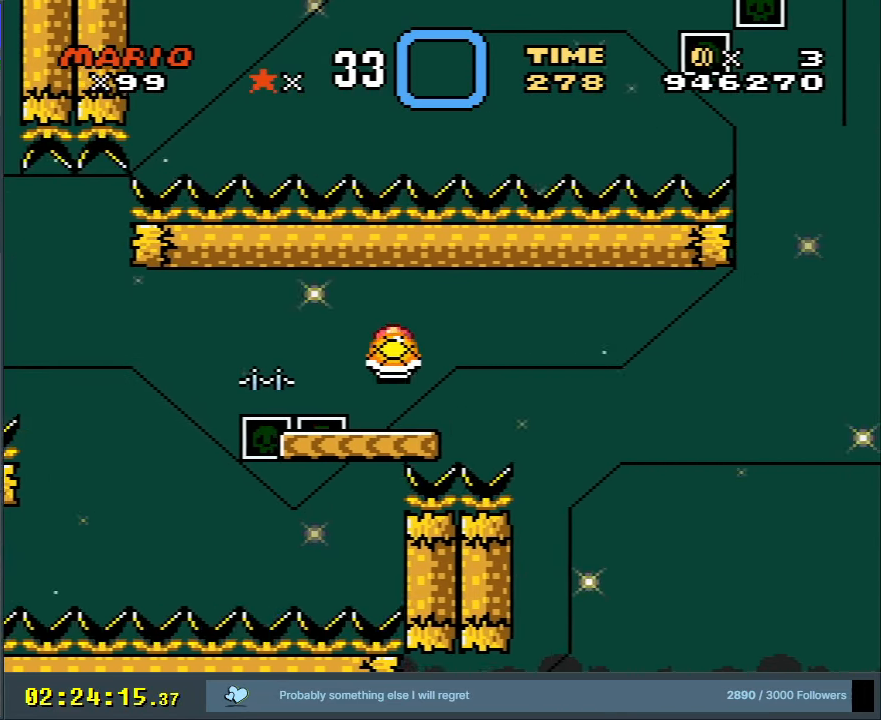
{"buttons": ["Y"], "events": [[50, "DPAD_LEFT", "up"], [100, "B", "up"]]}
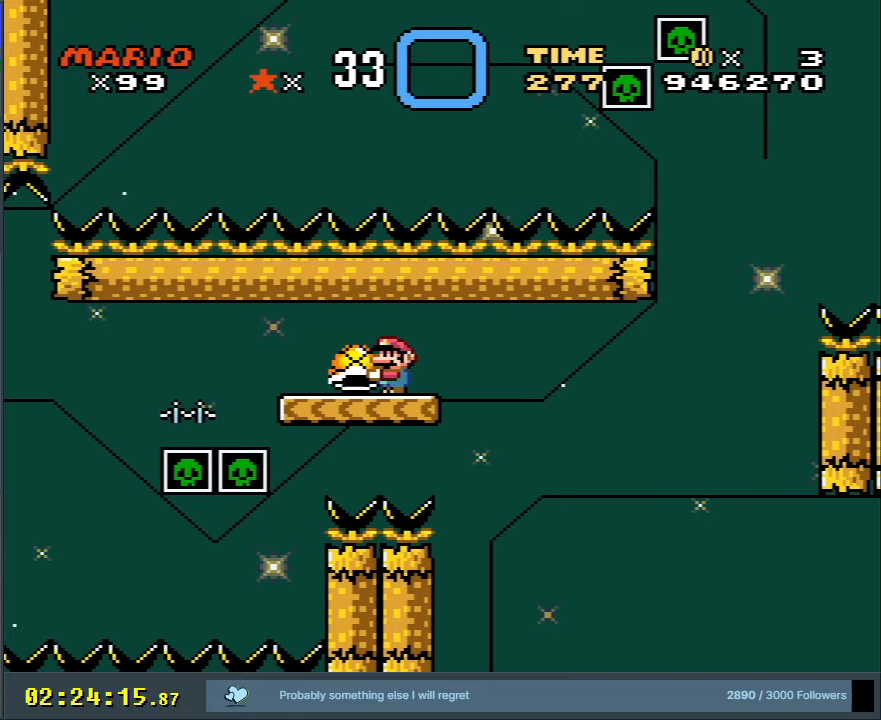
{"buttons": ["Y"], "events": []}
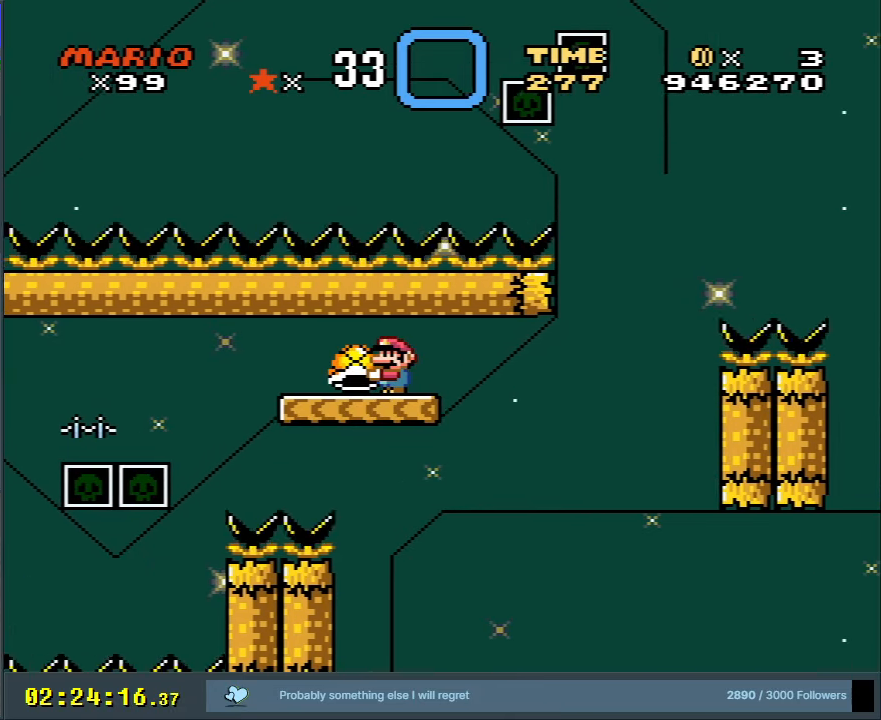
{"buttons": ["Y"], "events": [[300, "DPAD_LEFT", "down"], [367, "DPAD_LEFT", "up"]]}
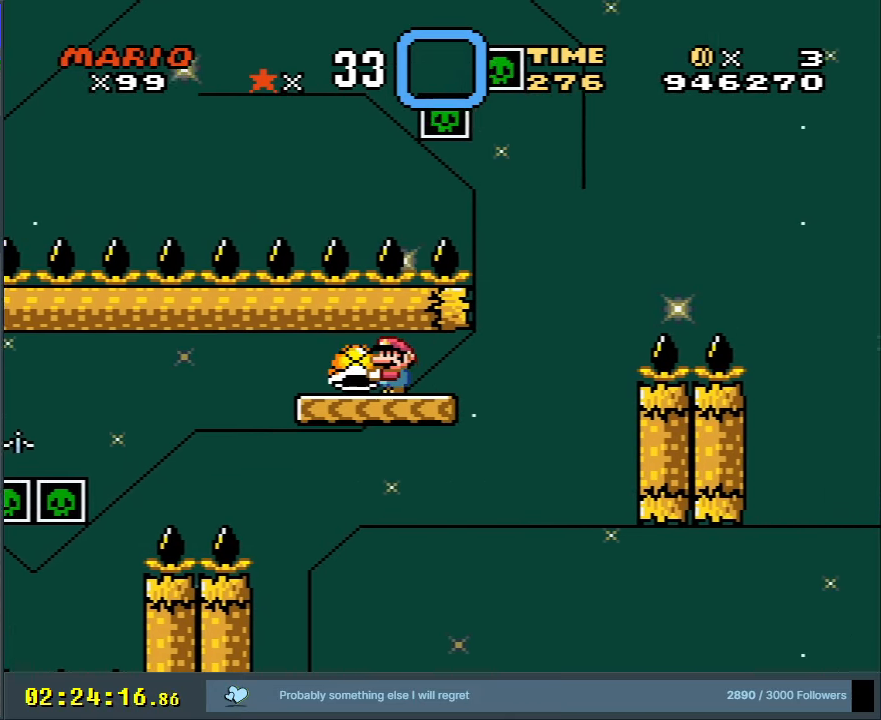
{"buttons": ["Y"], "events": [[67, "DPAD_LEFT", "down"], [183, "DPAD_LEFT", "up"]]}
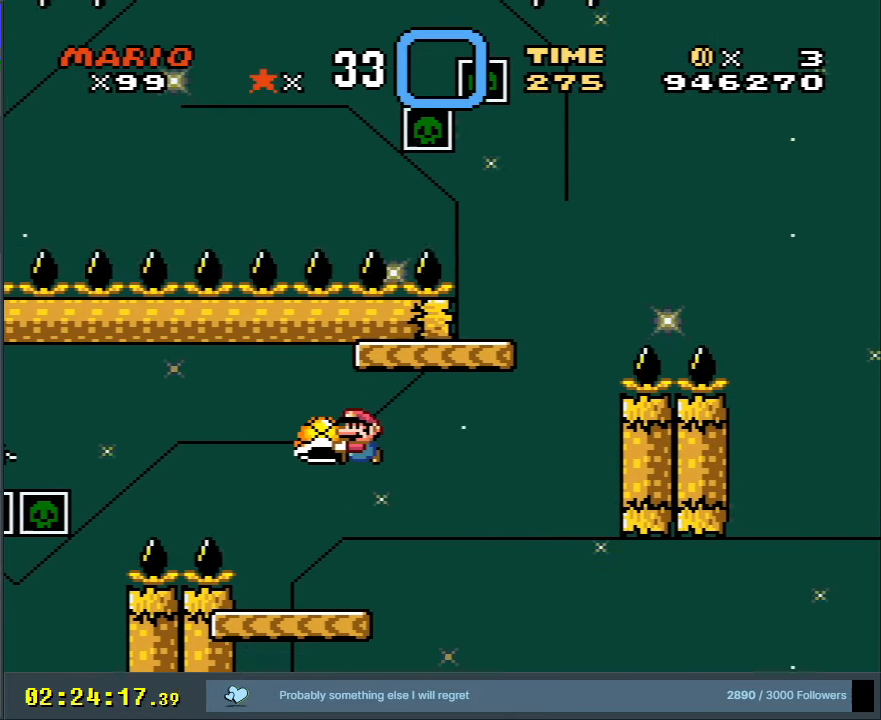
{"buttons": ["Y"], "events": [[267, "DPAD_RIGHT", "down"], [333, "DPAD_RIGHT", "up"]]}
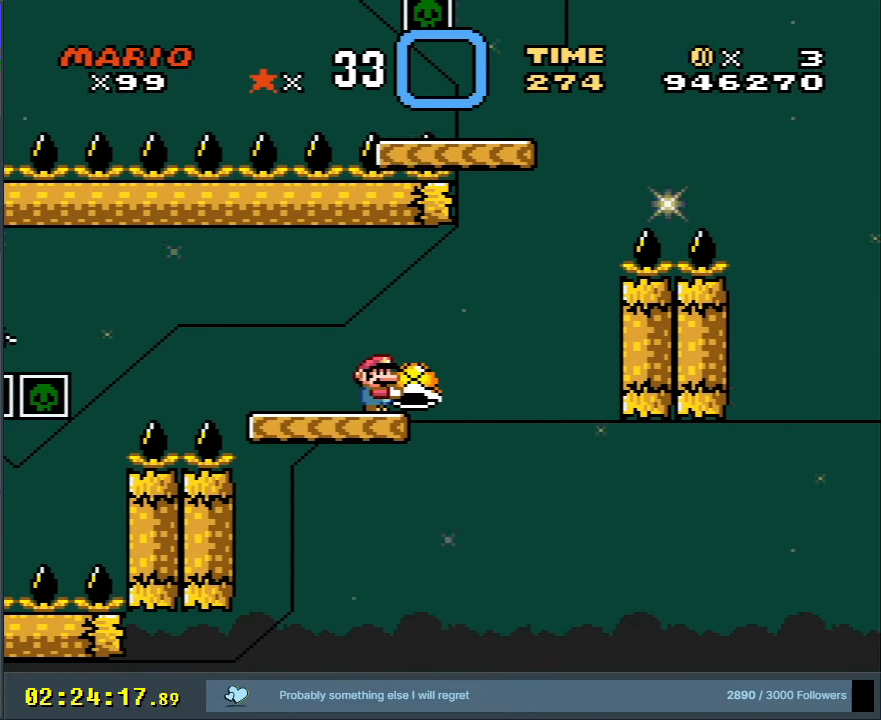
{"buttons": ["Y"], "events": []}
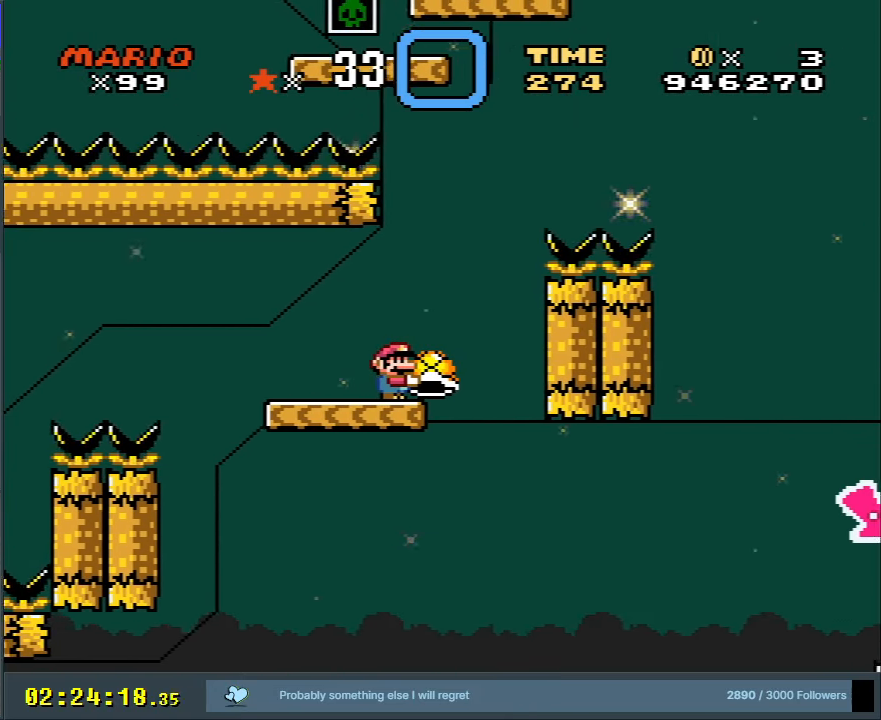
{"buttons": ["Y"], "events": []}